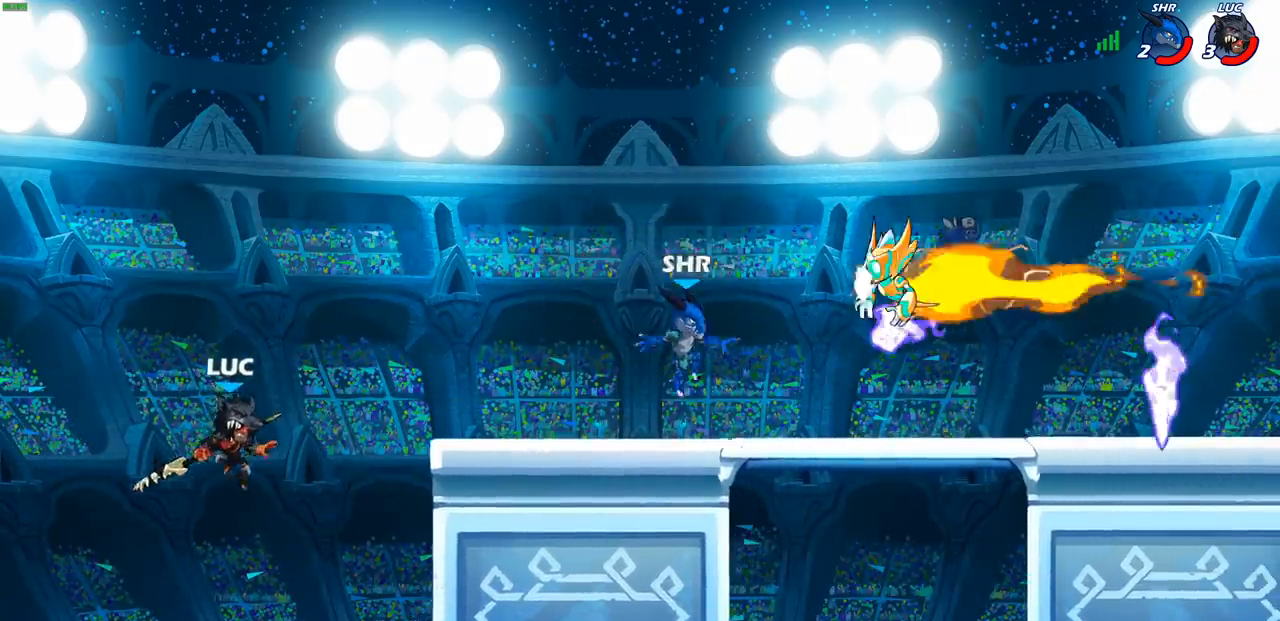
Gameplay with a controller (PlayStation layout); each line is a JSON object with the inputs held at the frame after it. "events" lists button and stick changes between this image and that frame as [ms after this image, input, new state], when the widget could be followed in between. Not read: R1.
{"buttons": ["CIRCLE", "R2"], "left_stick": "right", "right_stick": "center", "events": [[100, "left_stick", "center"], [167, "CROSS", "down"], [217, "left_stick", "right"], [350, "CROSS", "up"], [433, "R2", "down"], [450, "CIRCLE", "down"]]}
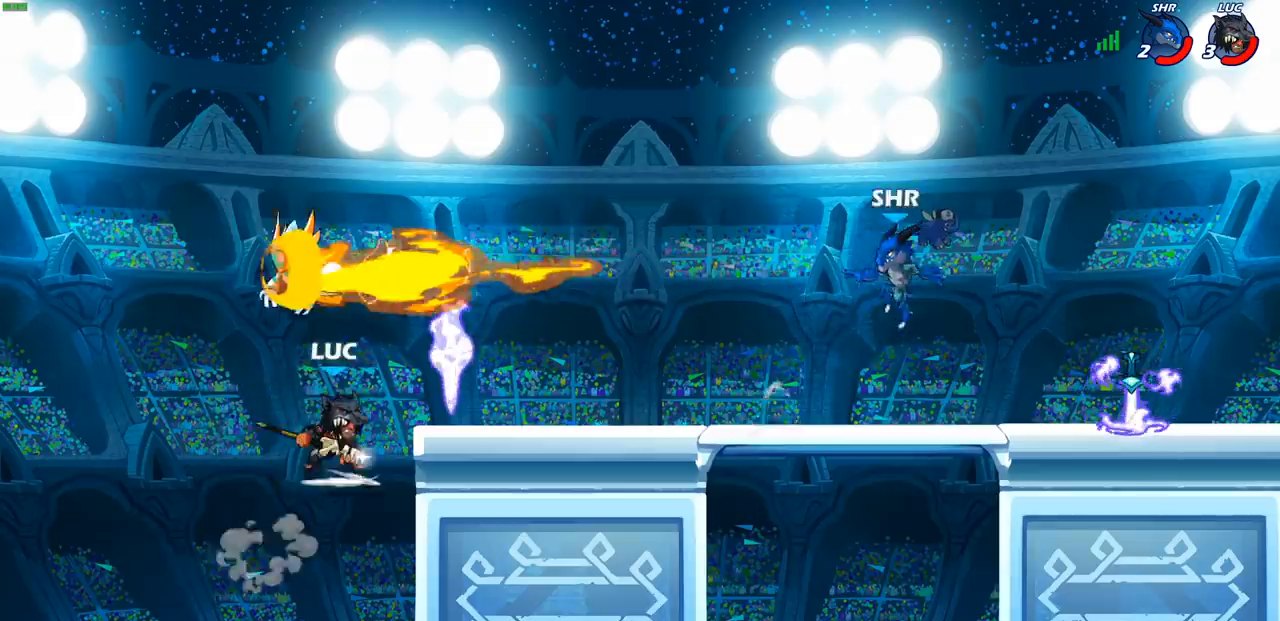
{"buttons": [], "left_stick": "center", "right_stick": "center", "events": [[33, "CIRCLE", "up"], [50, "R2", "up"], [333, "left_stick", "center"]]}
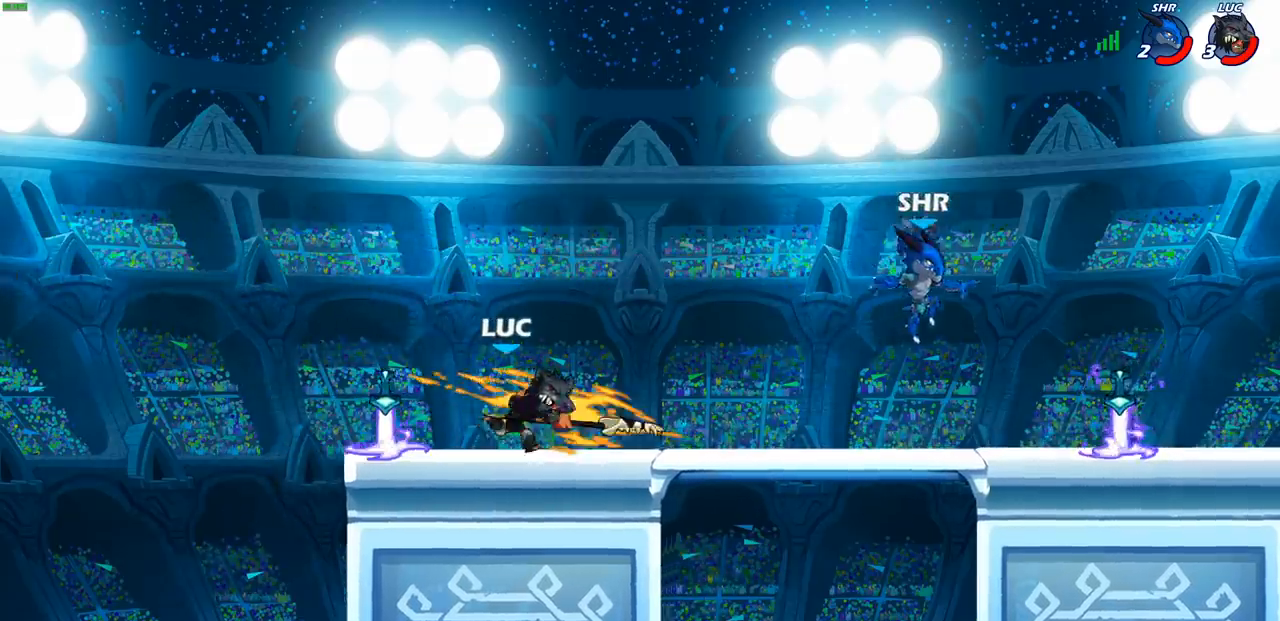
{"buttons": [], "left_stick": "center", "right_stick": "center", "events": []}
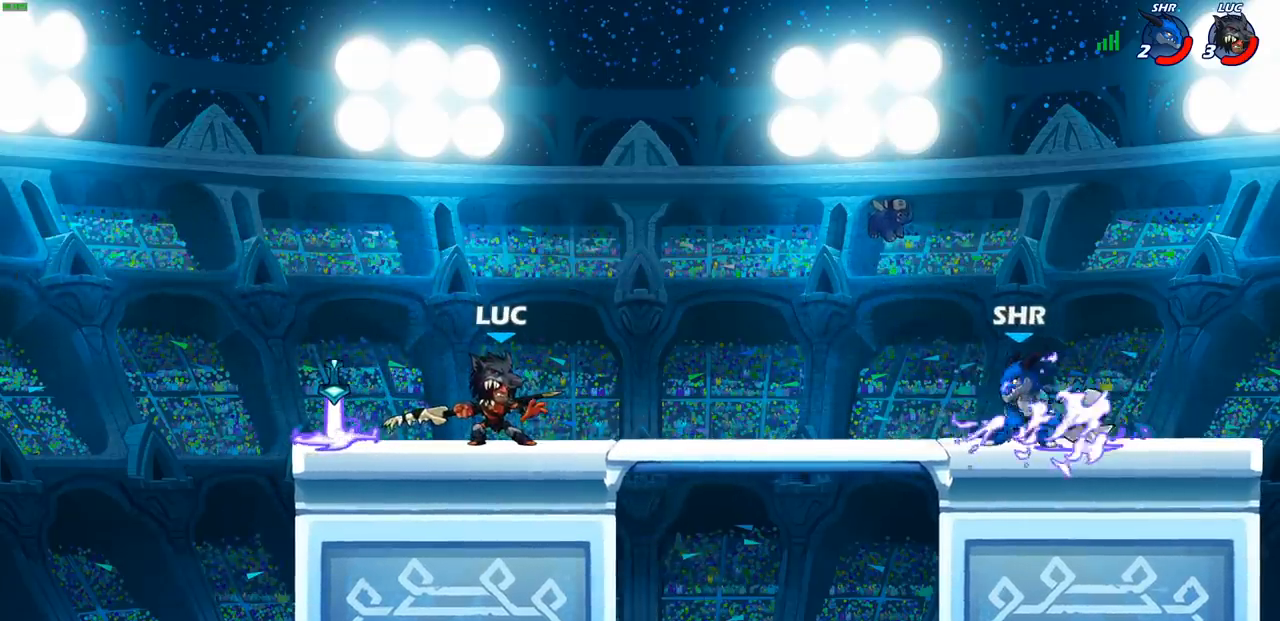
{"buttons": [], "left_stick": "right", "right_stick": "center", "events": [[500, "left_stick", "right"]]}
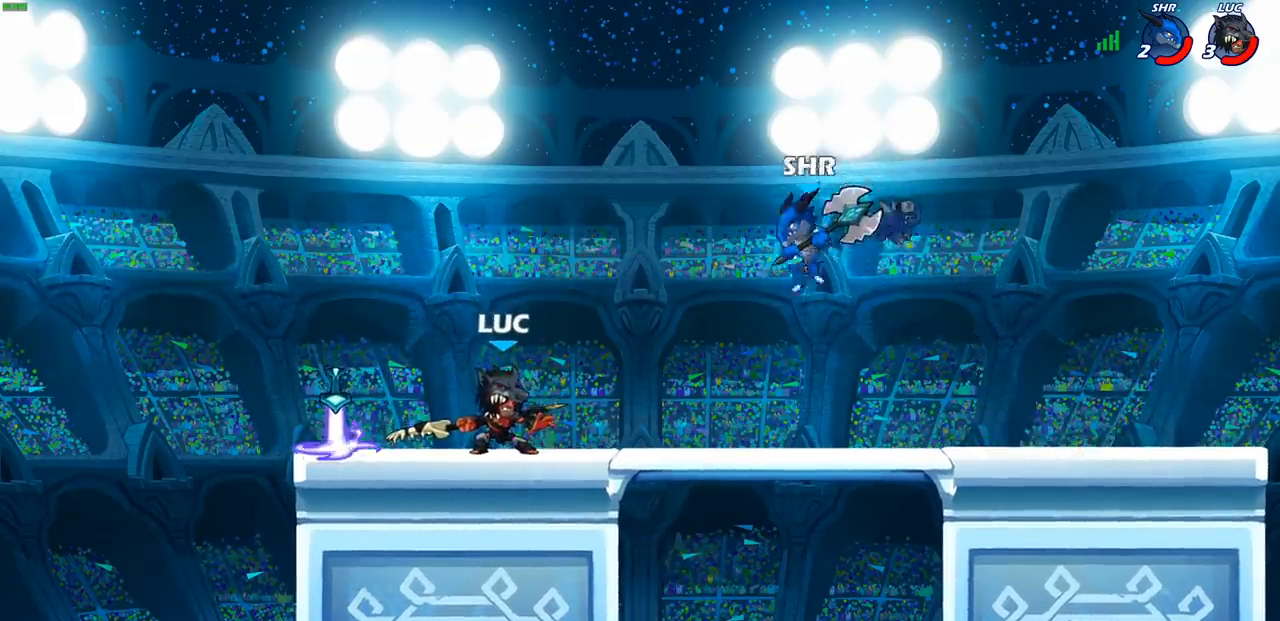
{"buttons": [], "left_stick": "right", "right_stick": "center", "events": [[17, "CROSS", "down"], [67, "SQUARE", "down"], [117, "CROSS", "up"], [150, "SQUARE", "up"]]}
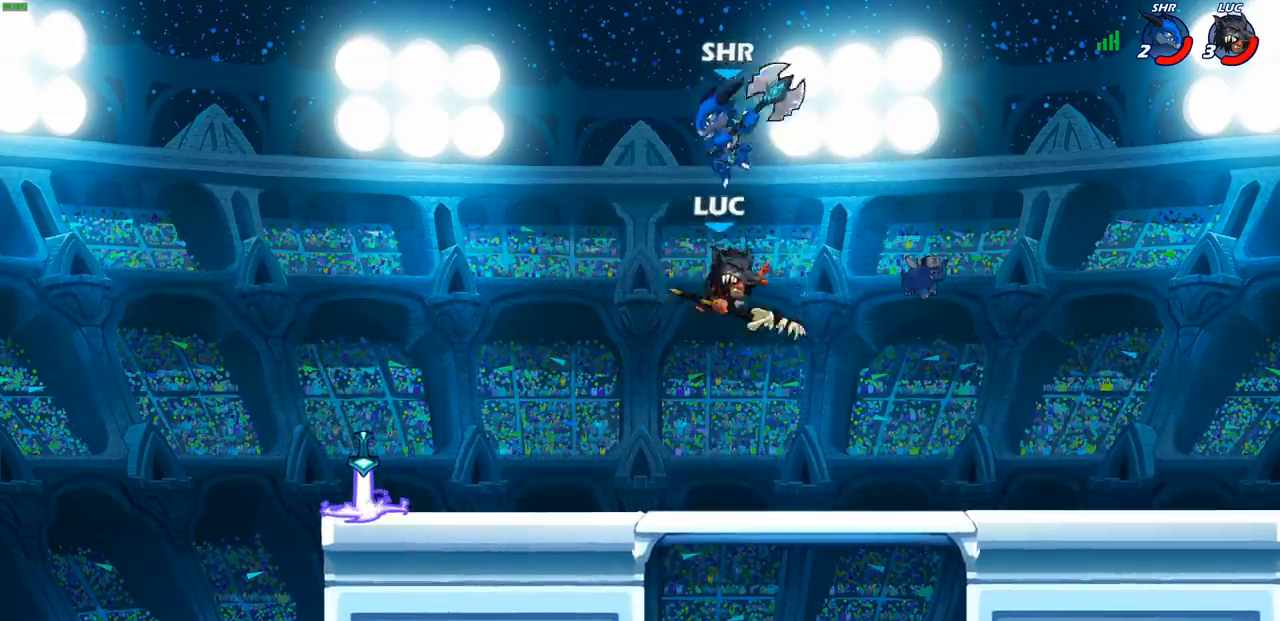
{"buttons": [], "left_stick": "left", "right_stick": "center", "events": [[233, "CROSS", "down"], [400, "CROSS", "up"], [400, "left_stick", "up"], [450, "left_stick", "left"]]}
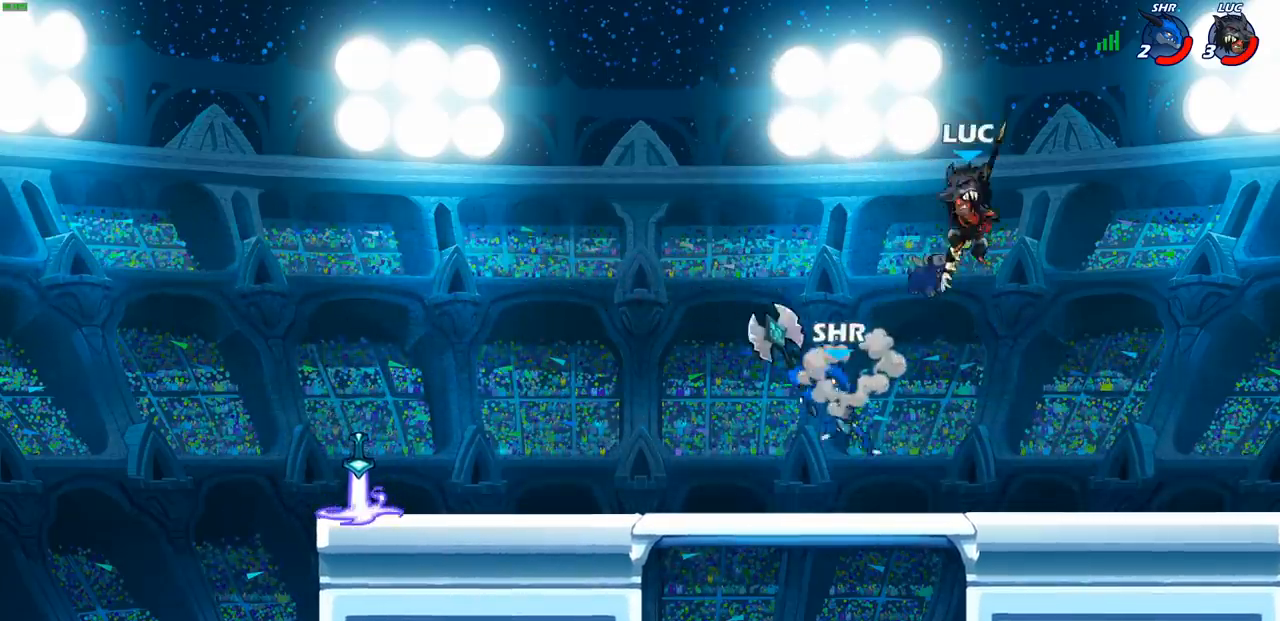
{"buttons": [], "left_stick": "right", "right_stick": "center", "events": [[100, "left_stick", "down"], [200, "SQUARE", "down"], [267, "SQUARE", "up"], [333, "left_stick", "right"]]}
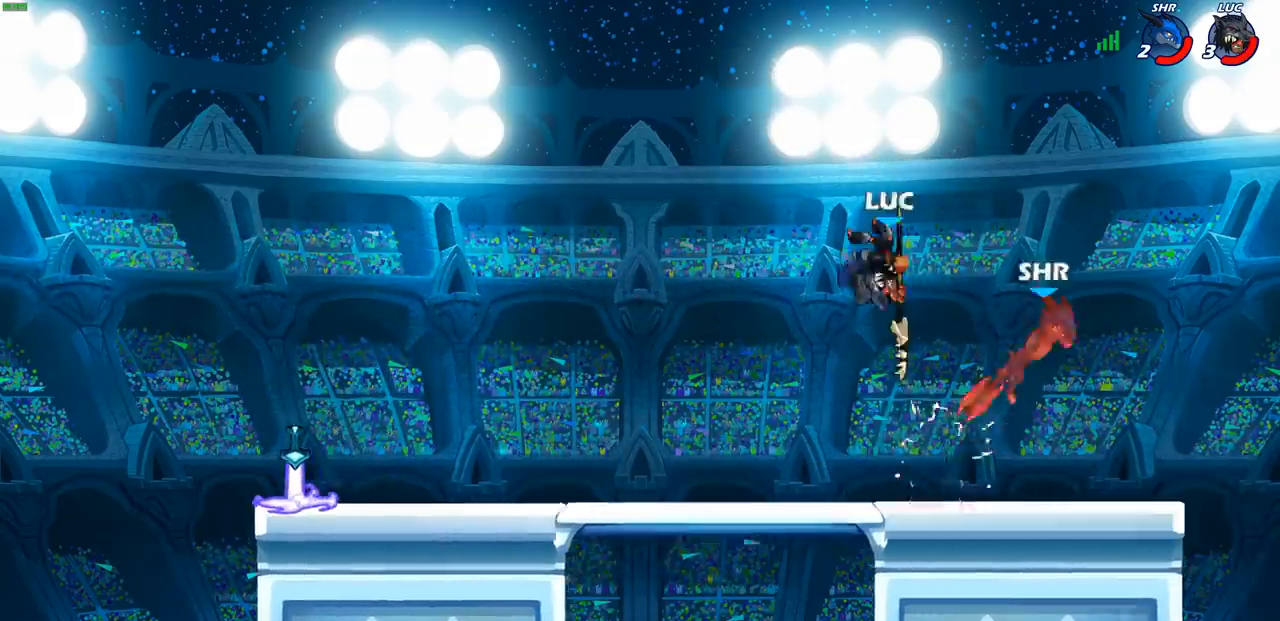
{"buttons": [], "left_stick": "up-right", "right_stick": "center", "events": [[167, "SQUARE", "down"], [250, "SQUARE", "up"], [400, "left_stick", "up-right"]]}
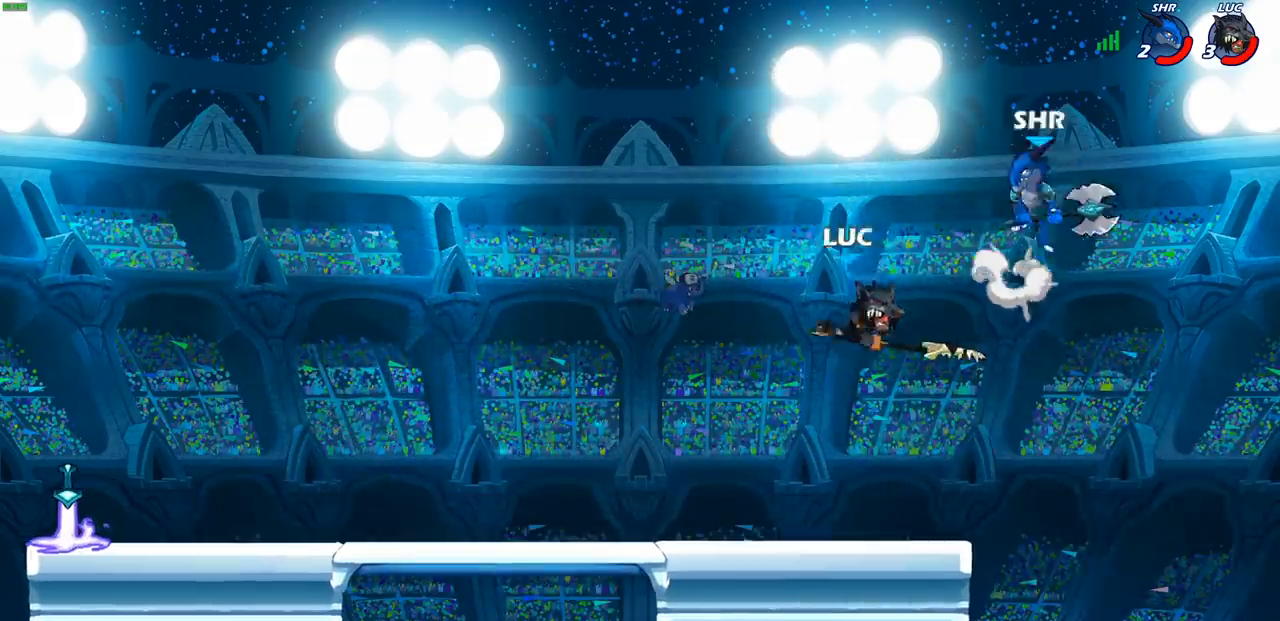
{"buttons": [], "left_stick": "center", "right_stick": "center", "events": [[67, "left_stick", "left"], [167, "left_stick", "up-left"], [233, "CROSS", "down"], [333, "CROSS", "up"], [367, "R2", "down"], [383, "left_stick", "center"], [400, "CIRCLE", "down"], [483, "CIRCLE", "up"], [500, "R2", "up"]]}
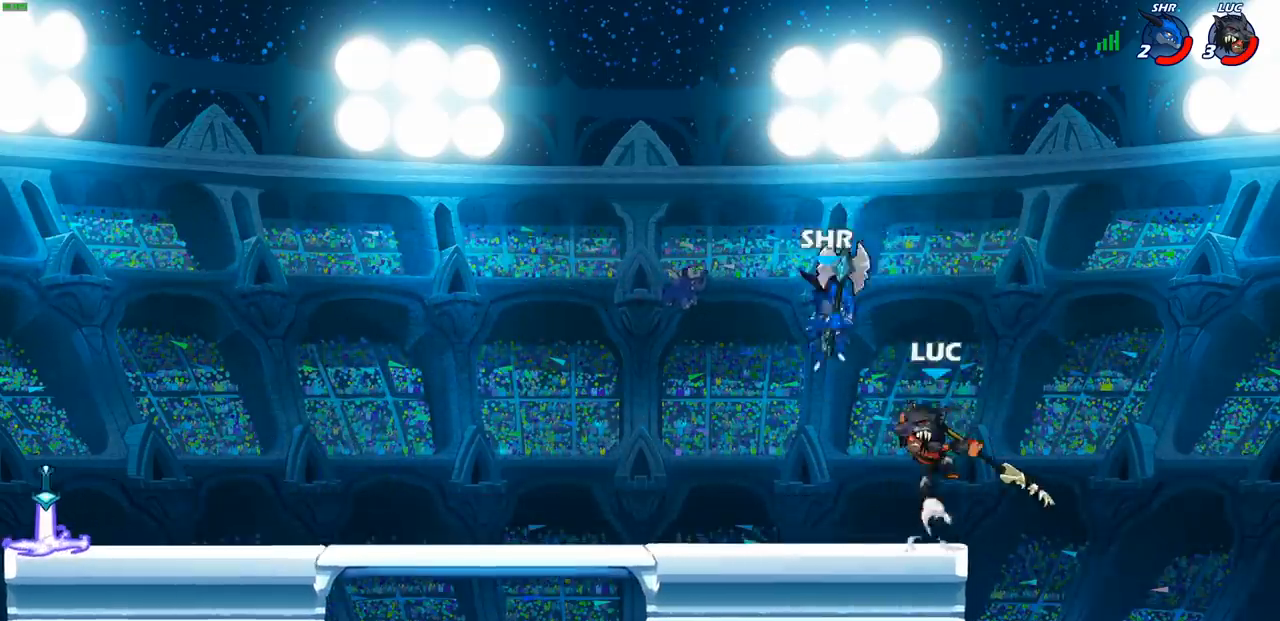
{"buttons": [], "left_stick": "center", "right_stick": "center", "events": []}
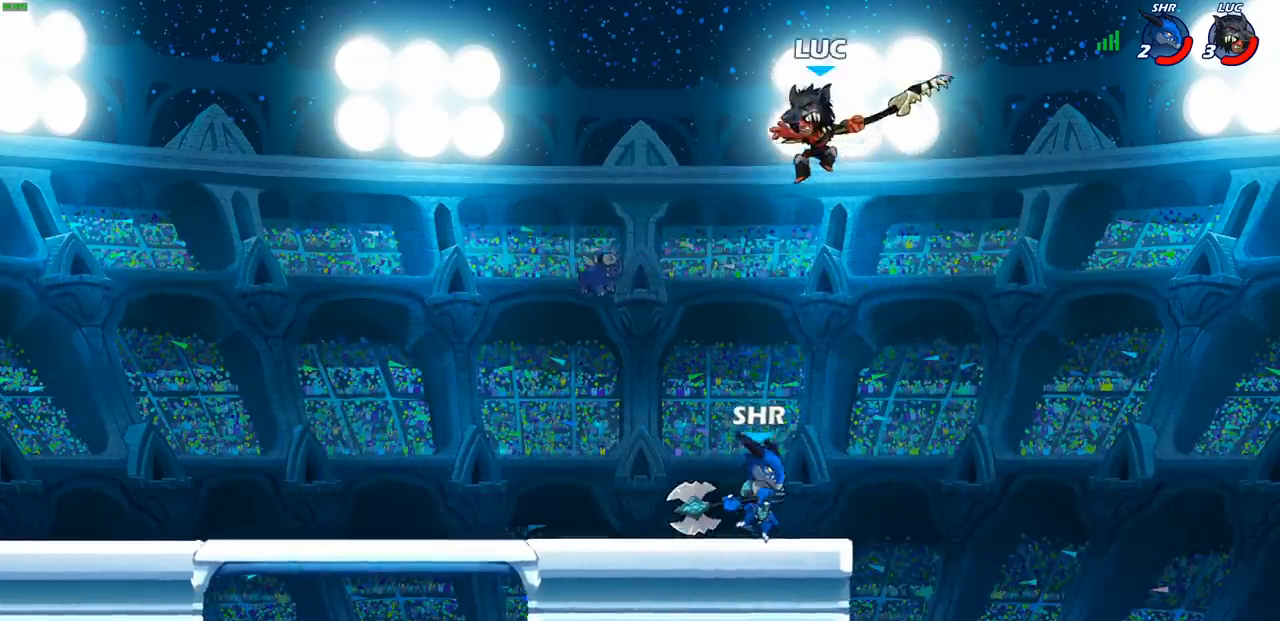
{"buttons": [], "left_stick": "center", "right_stick": "center", "events": [[133, "left_stick", "down"], [267, "left_stick", "center"]]}
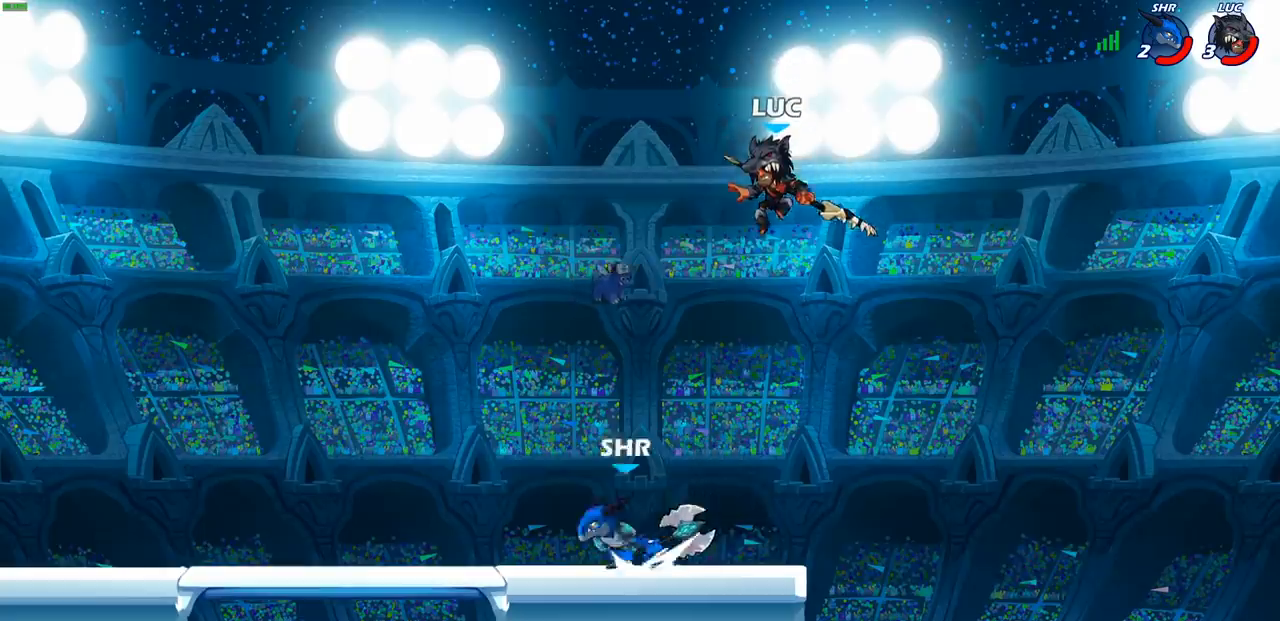
{"buttons": [], "left_stick": "left", "right_stick": "center", "events": [[150, "CROSS", "down"], [267, "CROSS", "up"], [383, "left_stick", "left"]]}
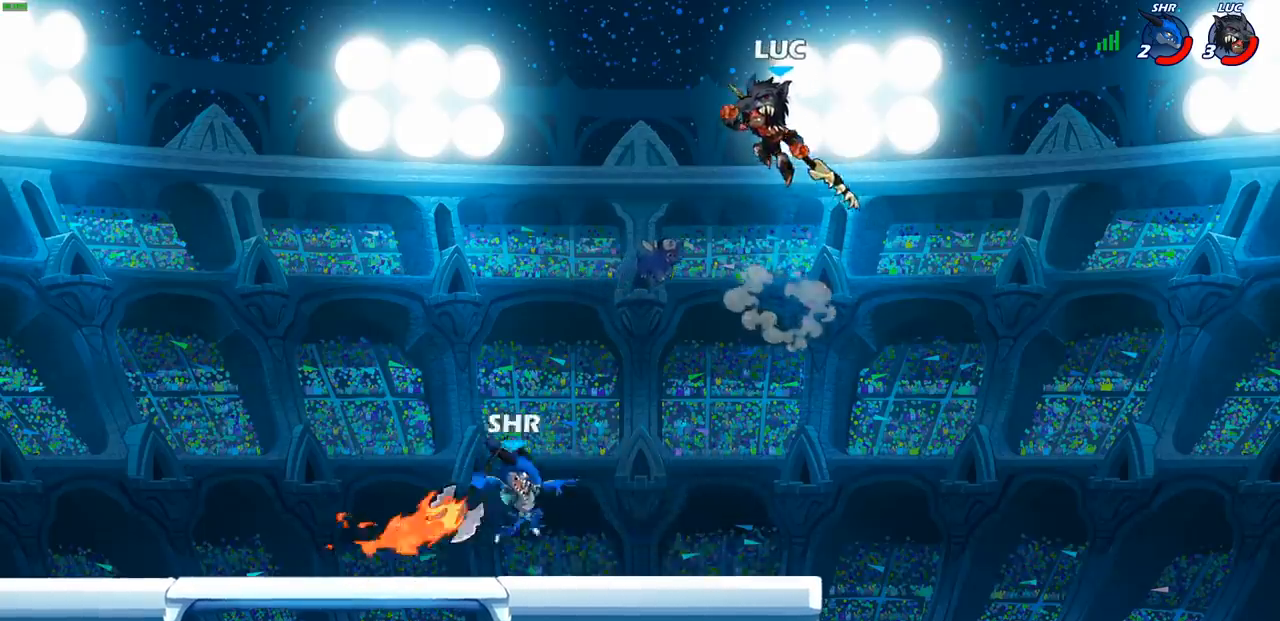
{"buttons": [], "left_stick": "center", "right_stick": "center", "events": [[167, "left_stick", "down"], [300, "left_stick", "center"]]}
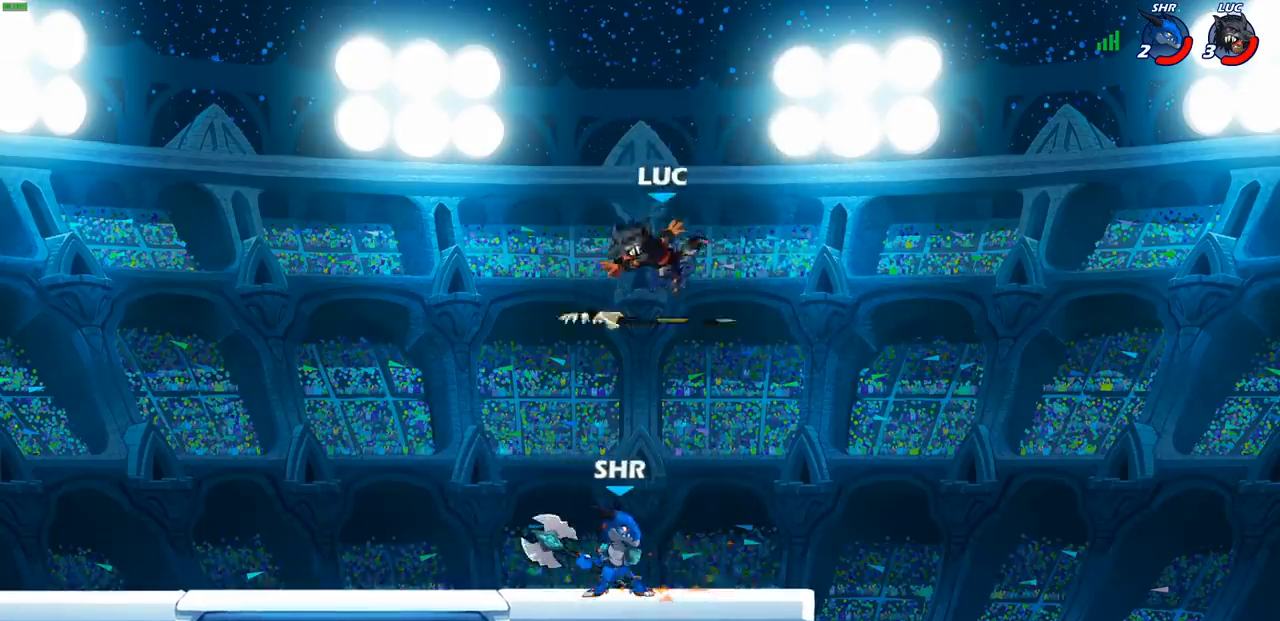
{"buttons": [], "left_stick": "center", "right_stick": "center", "events": [[133, "left_stick", "left"], [150, "CIRCLE", "down"], [250, "CIRCLE", "up"], [483, "left_stick", "center"]]}
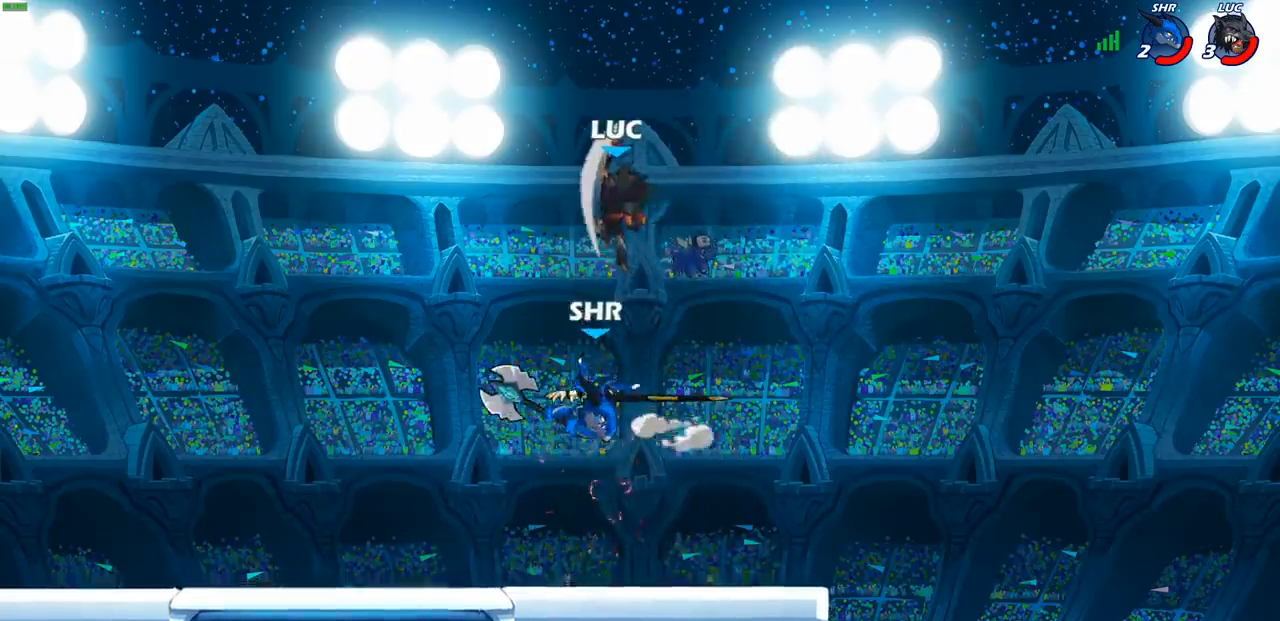
{"buttons": [], "left_stick": "down-right", "right_stick": "center", "events": [[33, "left_stick", "right"], [200, "left_stick", "down-right"]]}
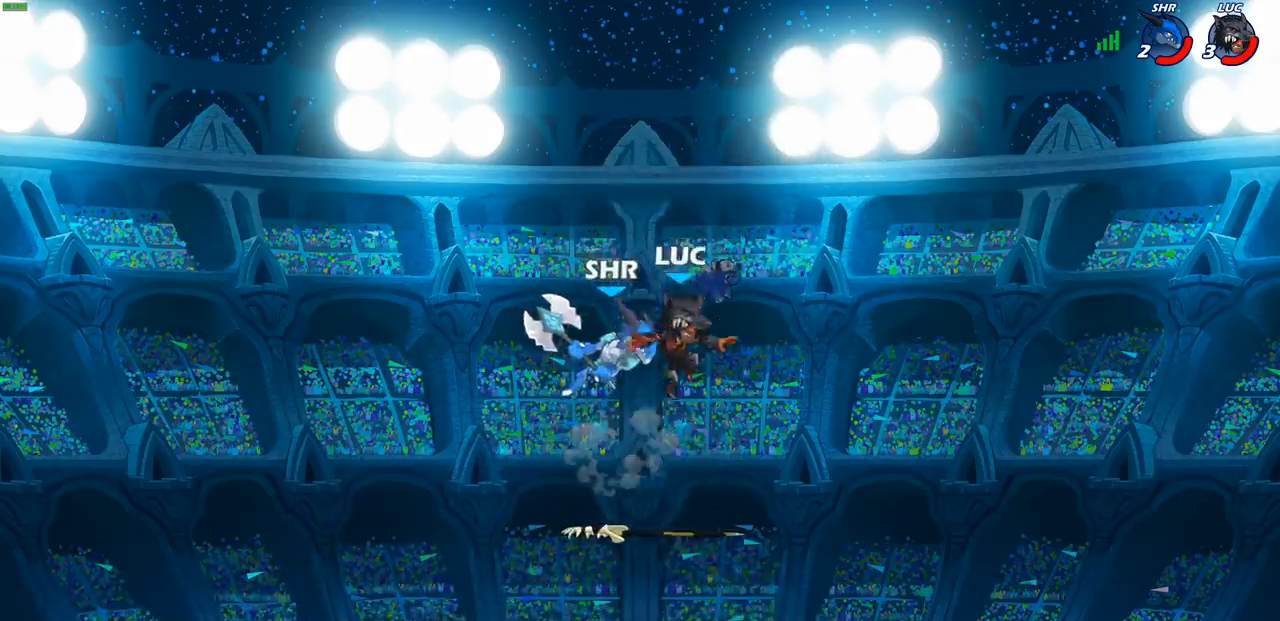
{"buttons": ["CROSS"], "left_stick": "center", "right_stick": "center", "events": [[67, "left_stick", "right"], [267, "left_stick", "up-left"], [383, "left_stick", "center"], [400, "CROSS", "down"]]}
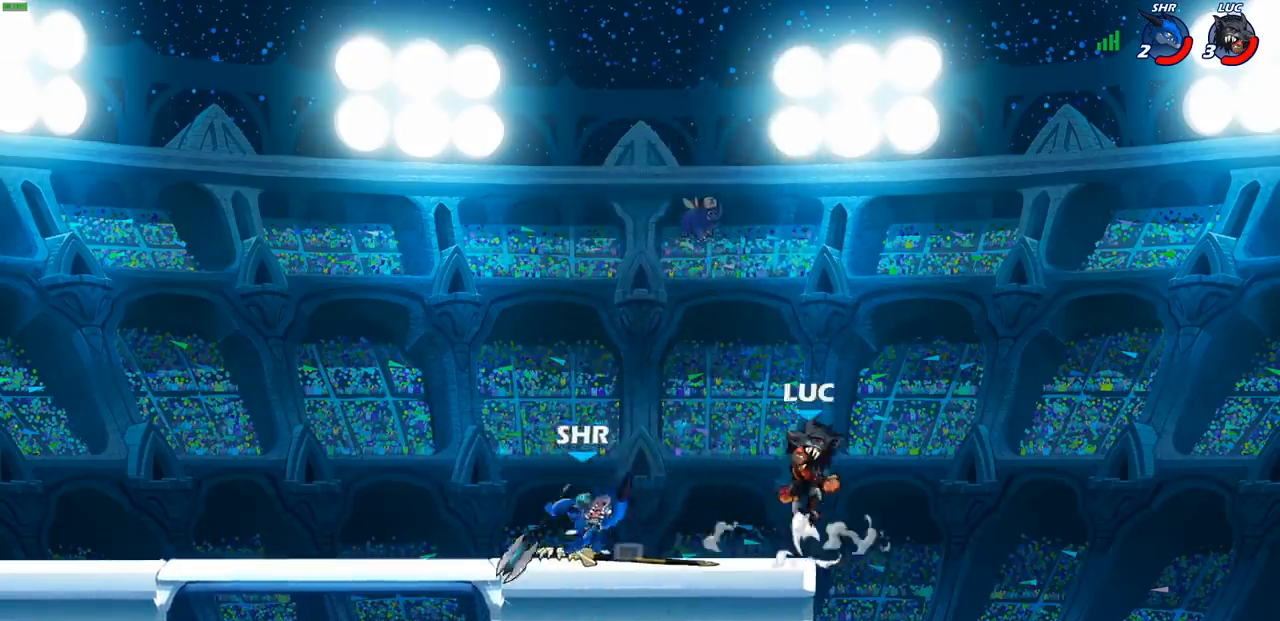
{"buttons": [], "left_stick": "down-left", "right_stick": "center", "events": [[33, "CROSS", "up"], [50, "left_stick", "left"], [167, "left_stick", "down-left"], [267, "CROSS", "down"], [367, "left_stick", "up-left"], [417, "CROSS", "up"], [483, "left_stick", "down-left"]]}
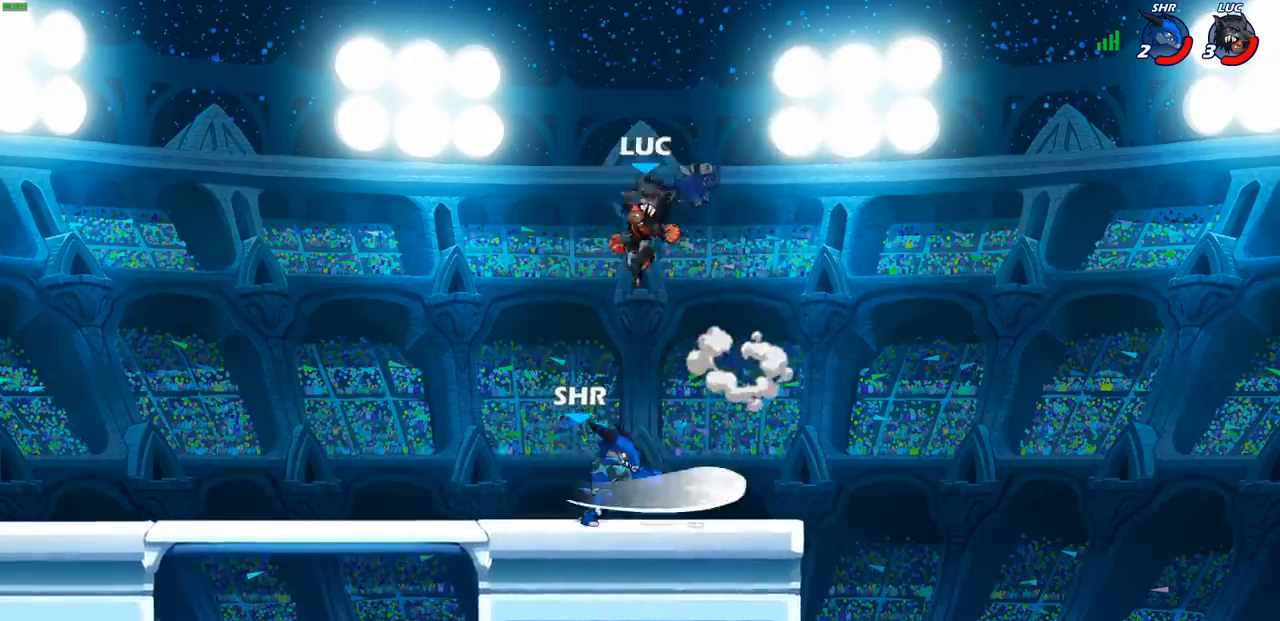
{"buttons": [], "left_stick": "center", "right_stick": "center", "events": [[100, "left_stick", "down-right"], [333, "R2", "down"], [350, "SQUARE", "down"], [433, "SQUARE", "up"], [450, "R2", "up"], [450, "left_stick", "center"]]}
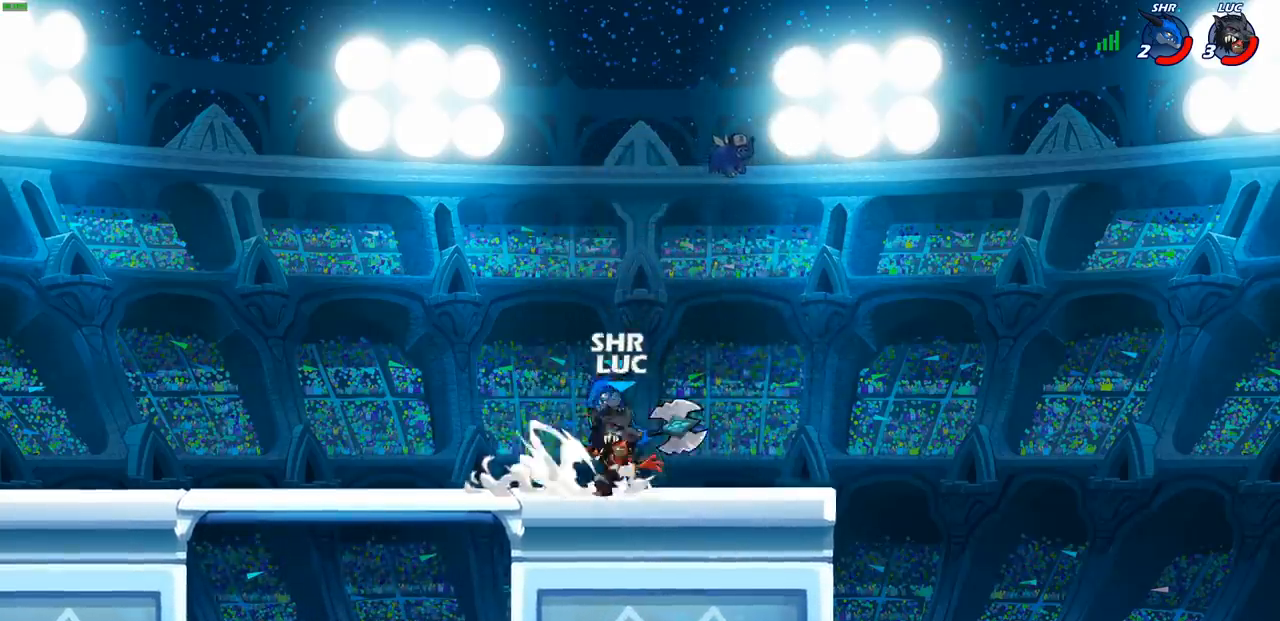
{"buttons": ["CROSS"], "left_stick": "right", "right_stick": "center", "events": [[467, "left_stick", "right"], [500, "CROSS", "down"]]}
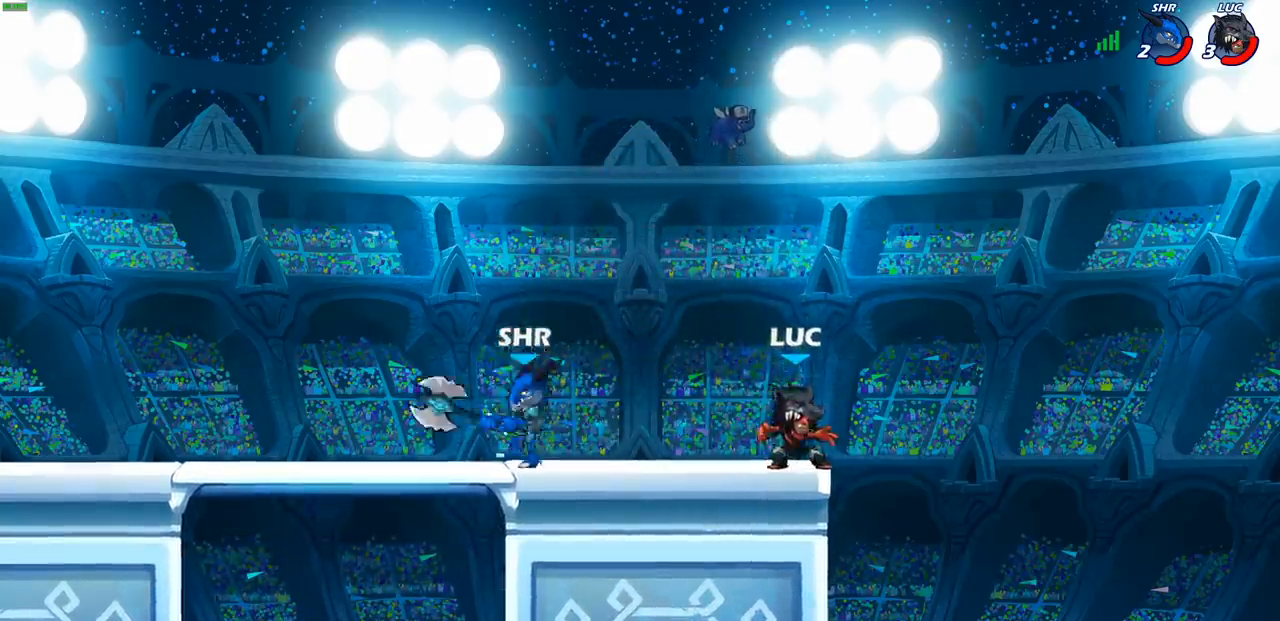
{"buttons": [], "left_stick": "center", "right_stick": "center", "events": [[33, "left_stick", "up"], [200, "CROSS", "up"], [233, "left_stick", "left"], [333, "left_stick", "down-left"], [483, "left_stick", "center"]]}
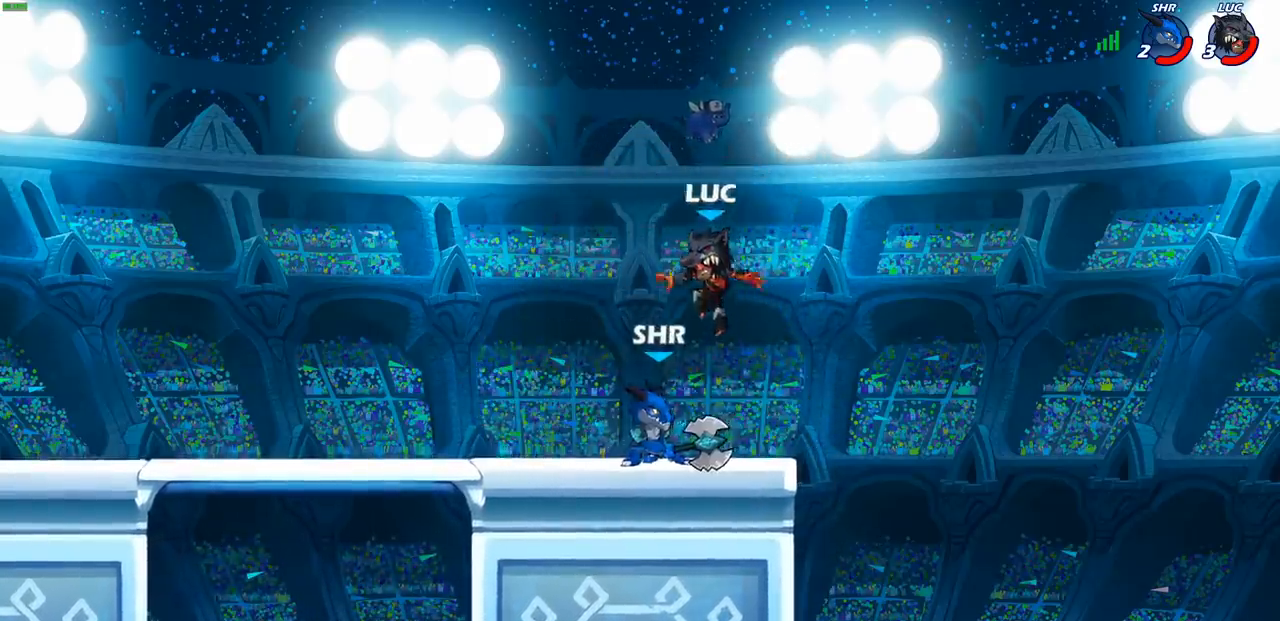
{"buttons": [], "left_stick": "left", "right_stick": "center", "events": [[17, "SQUARE", "down"], [100, "SQUARE", "up"], [217, "SQUARE", "down"], [300, "SQUARE", "up"], [383, "SQUARE", "down"], [400, "left_stick", "left"], [450, "SQUARE", "up"]]}
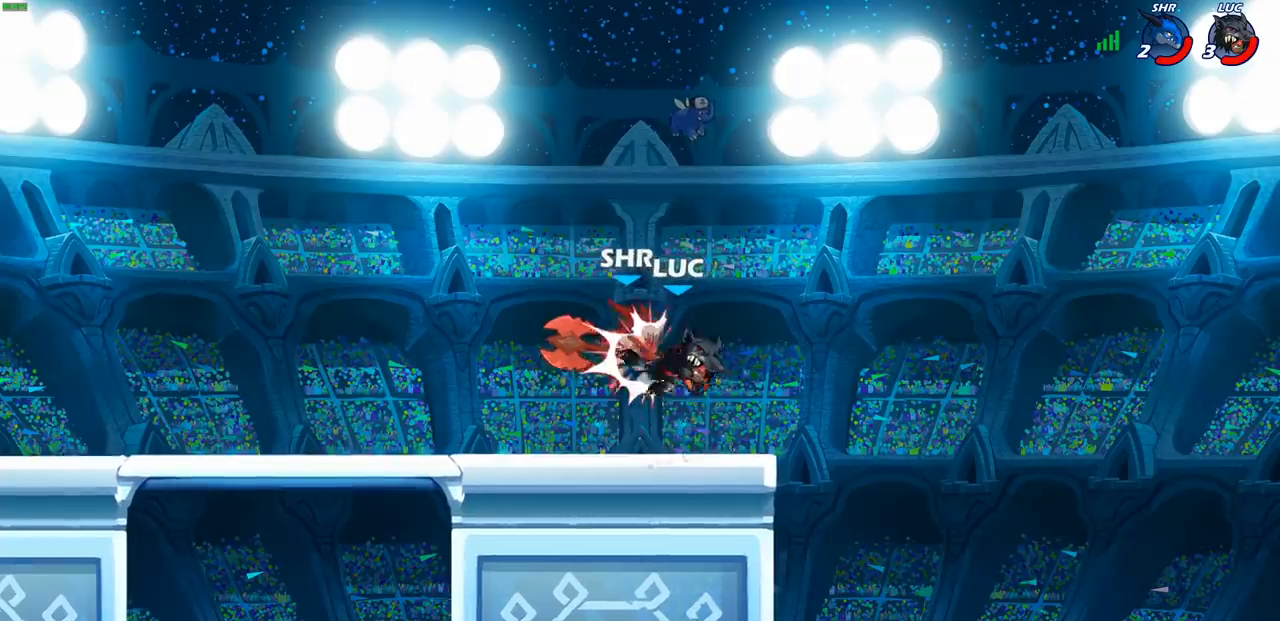
{"buttons": ["R2"], "left_stick": "left", "right_stick": "center", "events": [[50, "SQUARE", "down"], [150, "SQUARE", "up"], [383, "R2", "down"]]}
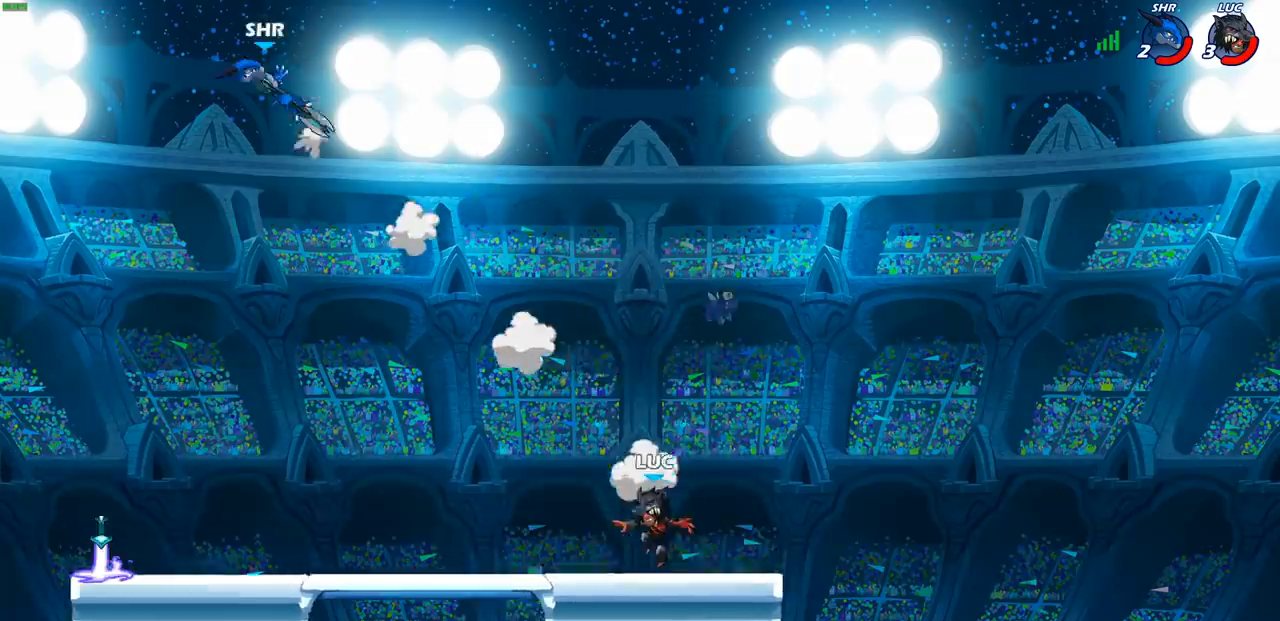
{"buttons": [], "left_stick": "left", "right_stick": "center", "events": [[200, "R2", "up"]]}
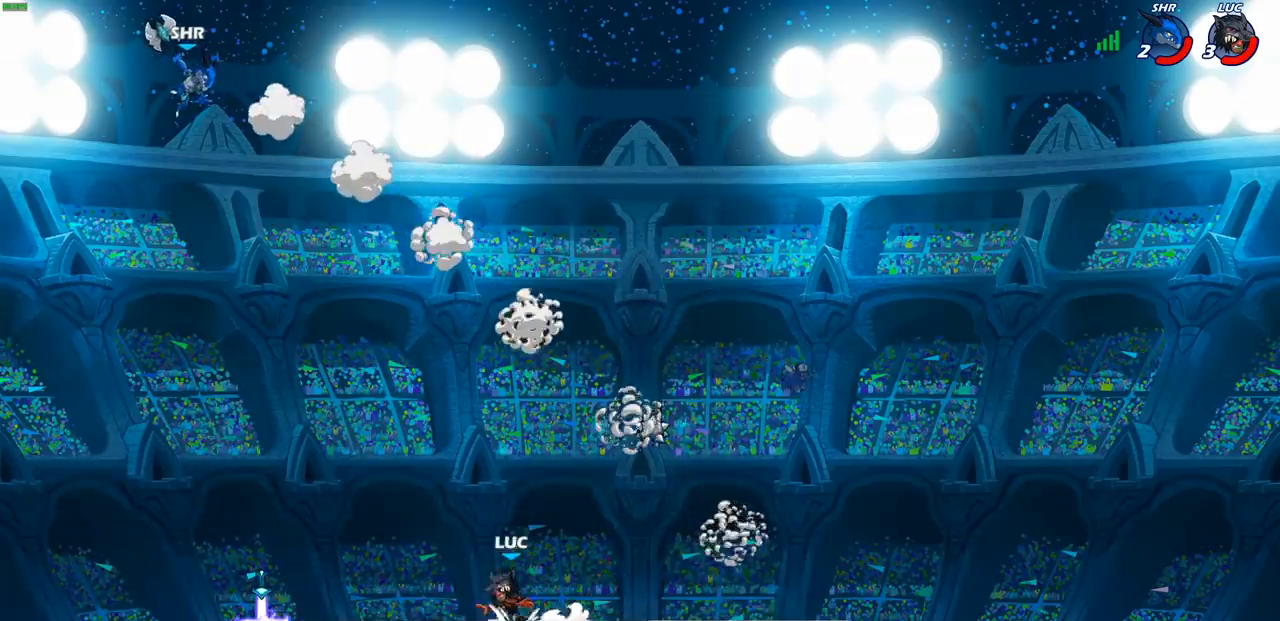
{"buttons": [], "left_stick": "up-right", "right_stick": "center", "events": [[467, "left_stick", "up-right"]]}
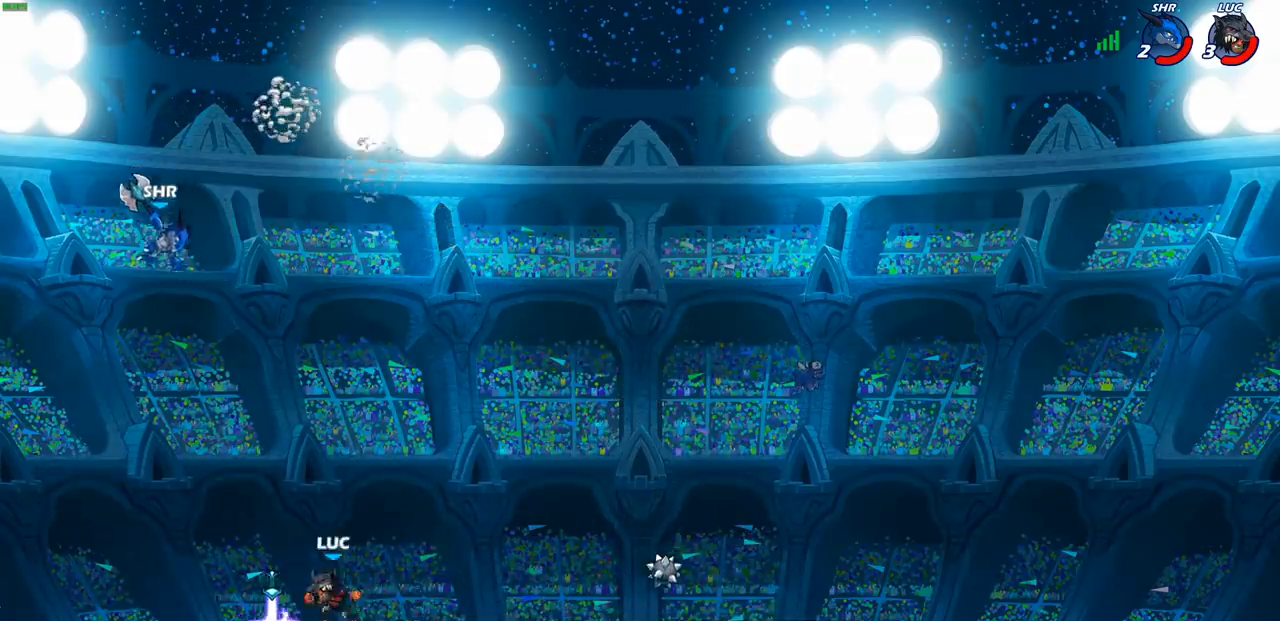
{"buttons": ["CROSS"], "left_stick": "up-left", "right_stick": "center", "events": [[183, "R2", "down"], [333, "R2", "up"], [467, "CROSS", "down"], [467, "left_stick", "up-left"]]}
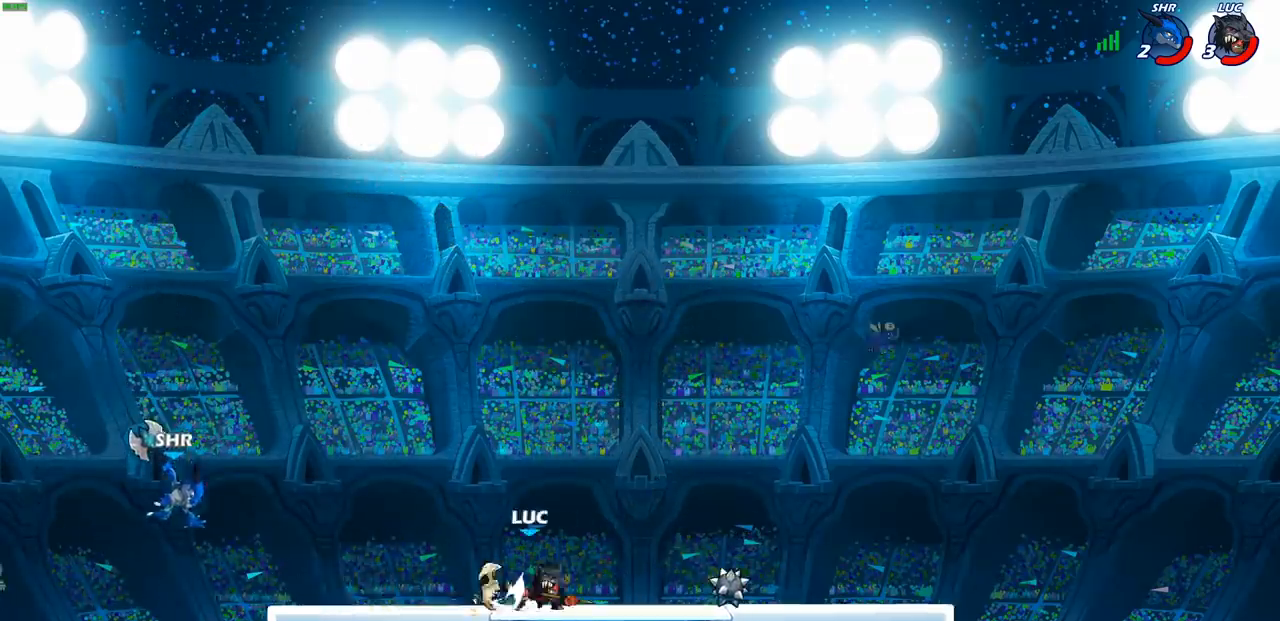
{"buttons": [], "left_stick": "down-left", "right_stick": "center", "events": [[33, "left_stick", "left"], [100, "CROSS", "up"], [267, "left_stick", "down-left"]]}
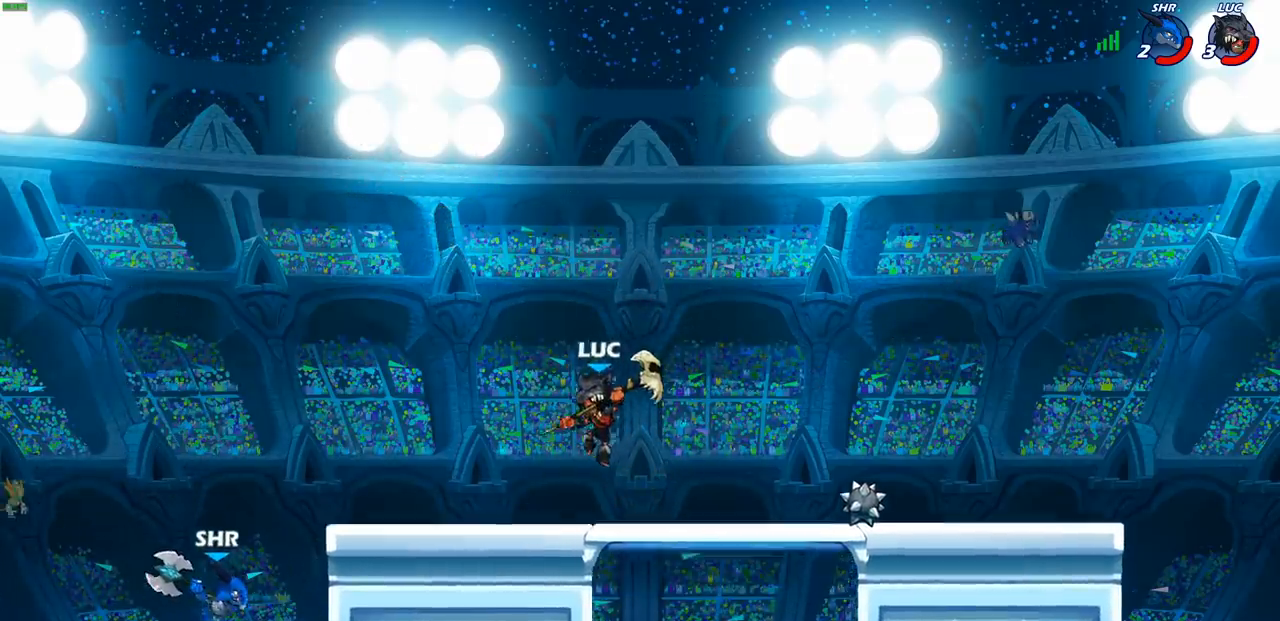
{"buttons": [], "left_stick": "center", "right_stick": "center", "events": [[33, "L1", "down"], [67, "left_stick", "left"], [100, "L1", "up"], [150, "R2", "down"], [167, "left_stick", "center"], [200, "CIRCLE", "down"], [233, "R2", "up"], [267, "CIRCLE", "up"]]}